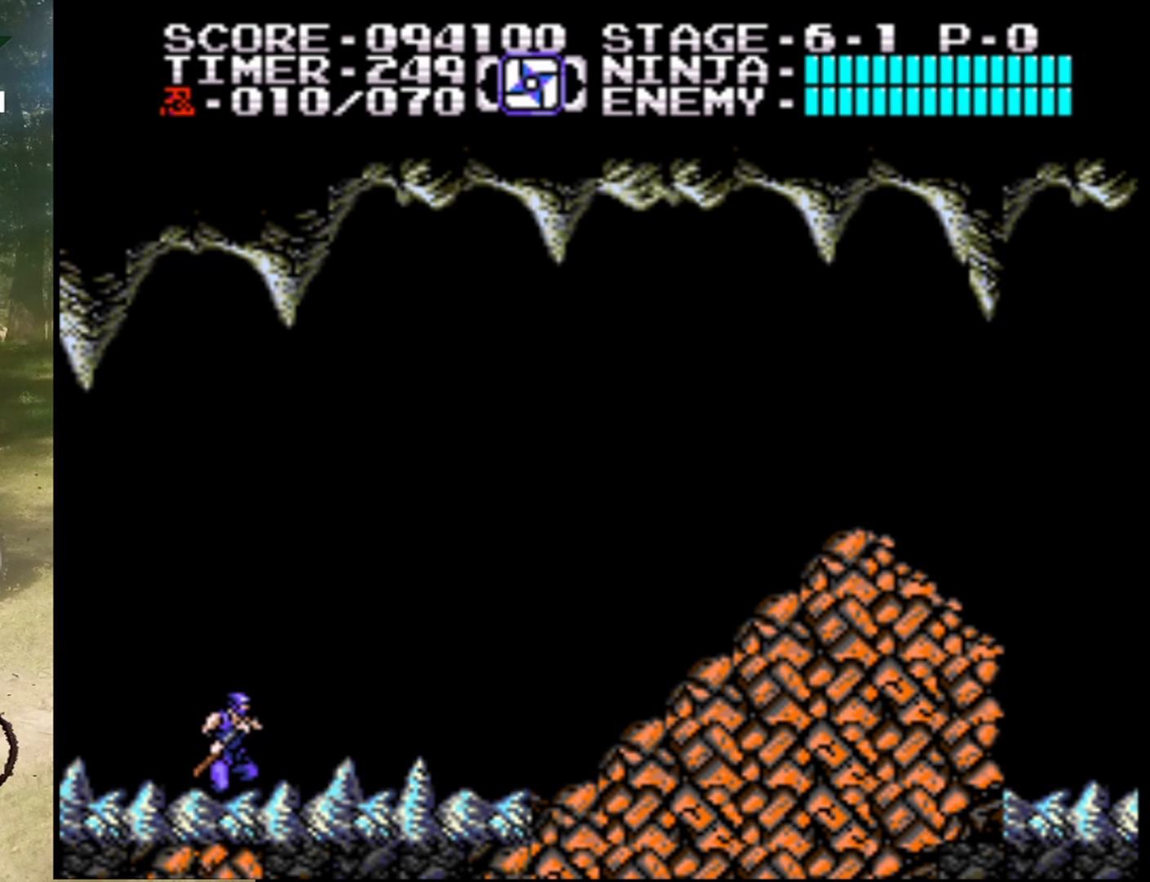
Gameplay with a controller (Nintendo layout); each line is a JSON object with the inputs held at the frame after it. "events" lists button and stick changes between this image and that frame as [ms after this image, input, new state], when the widget could be followed in between. Not read: L1 L3 R1 R3.
{"buttons": ["DPAD_RIGHT"], "events": [[400, "DPAD_RIGHT", "down"]]}
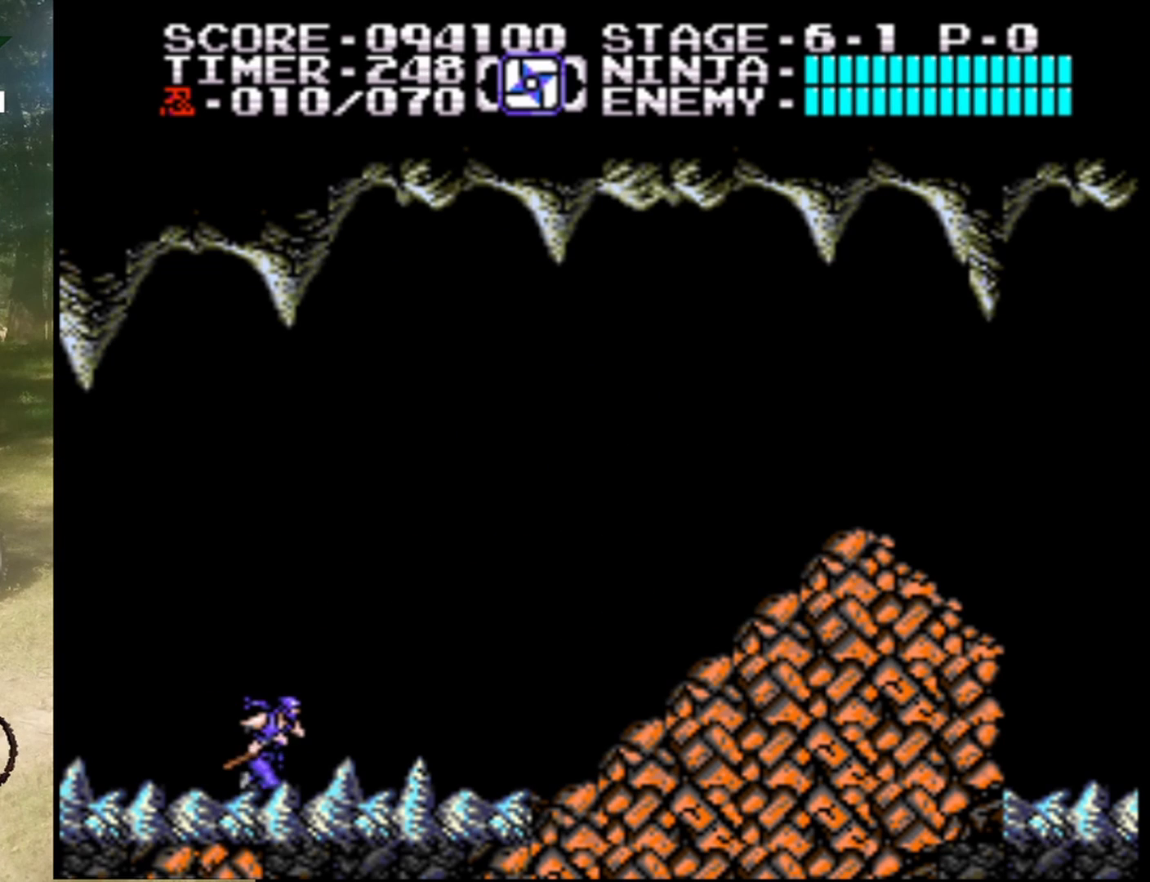
{"buttons": ["DPAD_RIGHT"], "events": []}
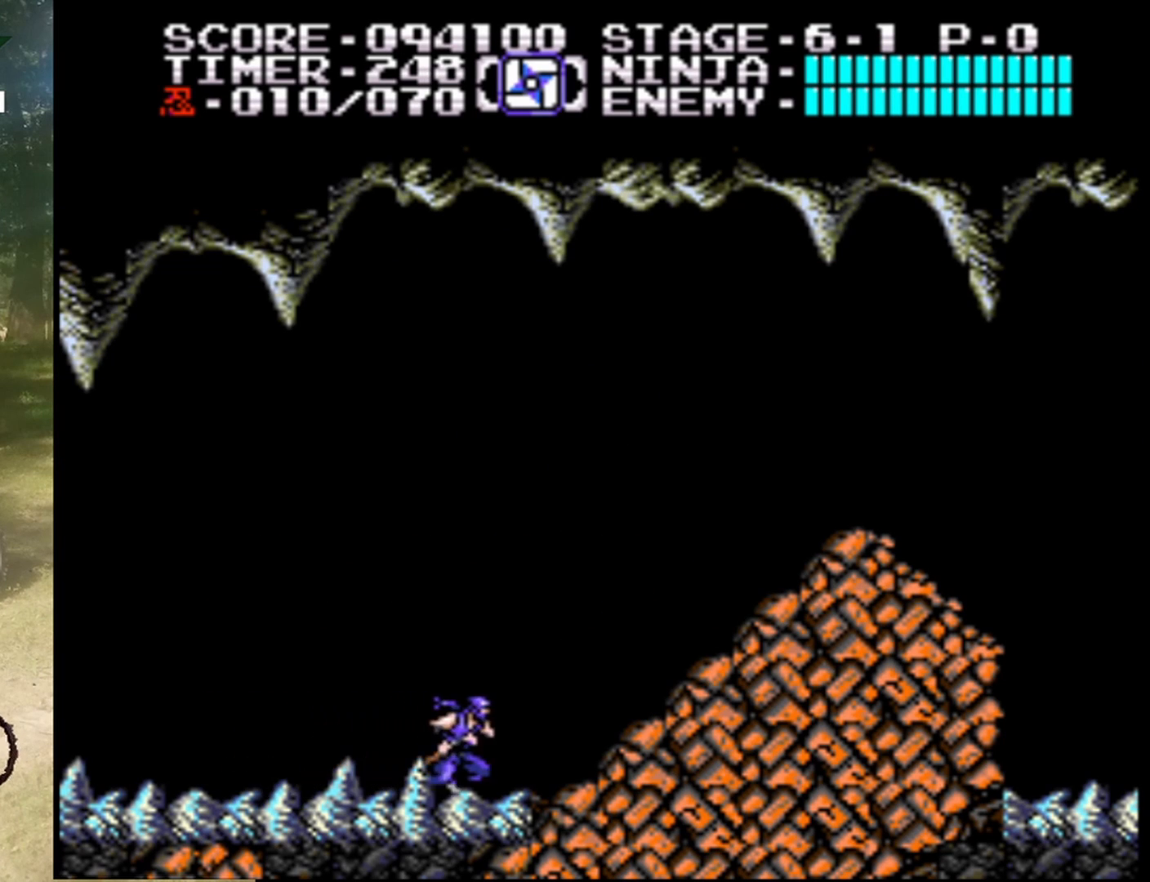
{"buttons": ["DPAD_RIGHT"], "events": []}
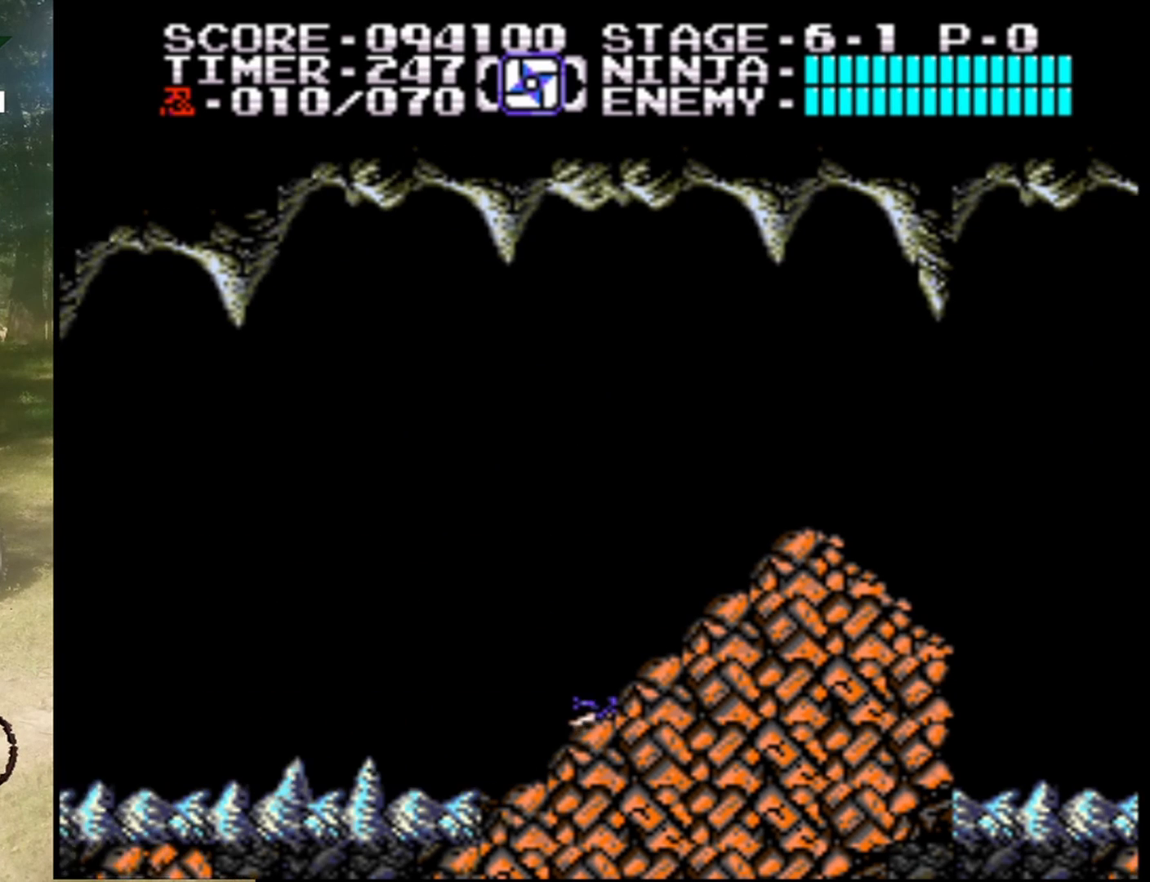
{"buttons": ["DPAD_RIGHT"], "events": []}
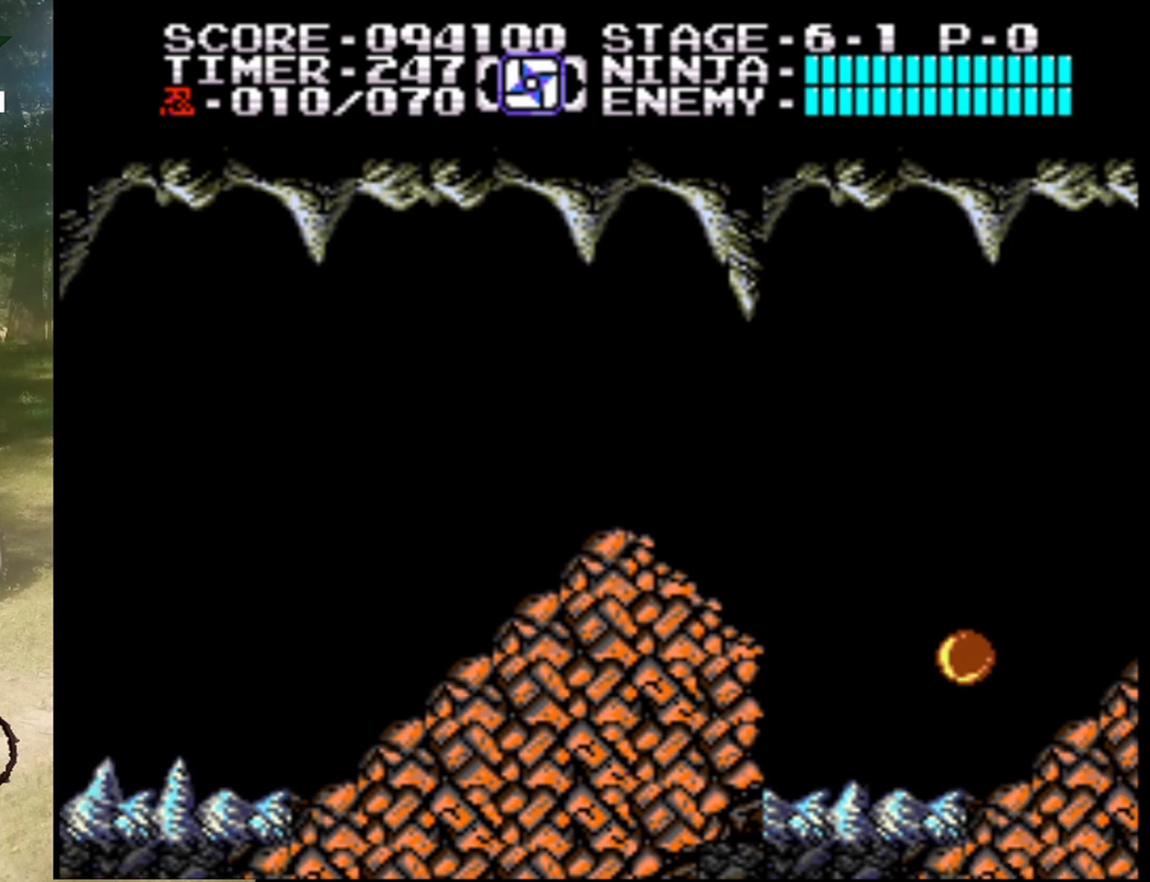
{"buttons": ["DPAD_RIGHT"], "events": []}
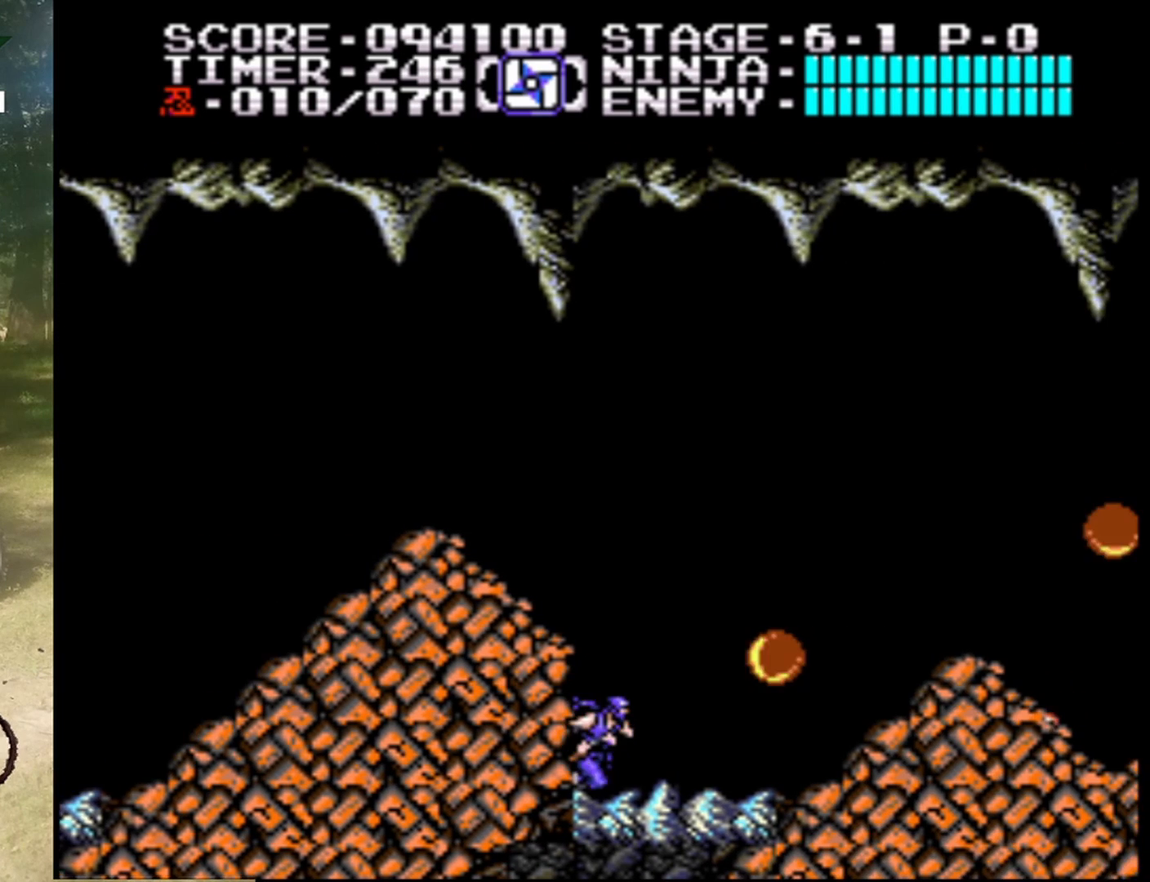
{"buttons": [], "events": [[200, "A", "down"], [300, "DPAD_RIGHT", "up"], [333, "B", "down"], [467, "A", "up"], [467, "B", "up"]]}
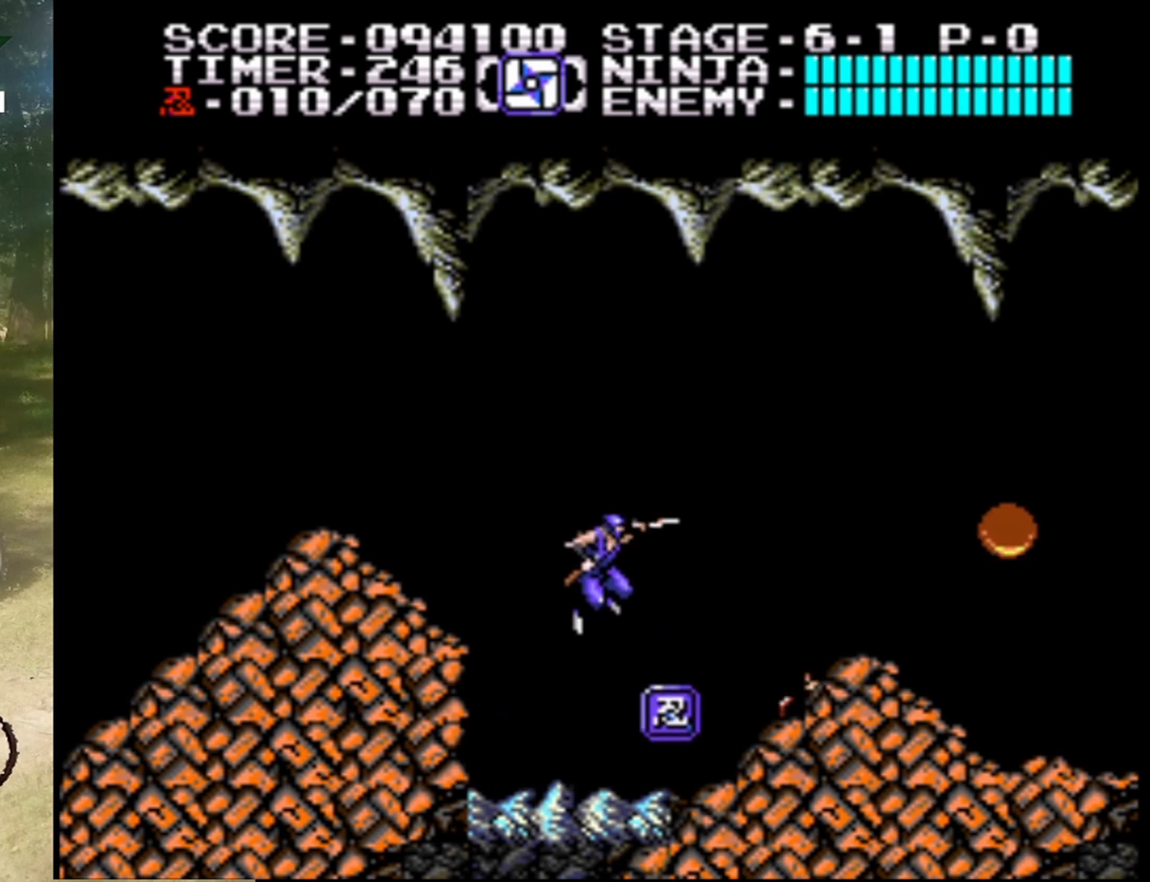
{"buttons": ["B"], "events": [[500, "B", "down"]]}
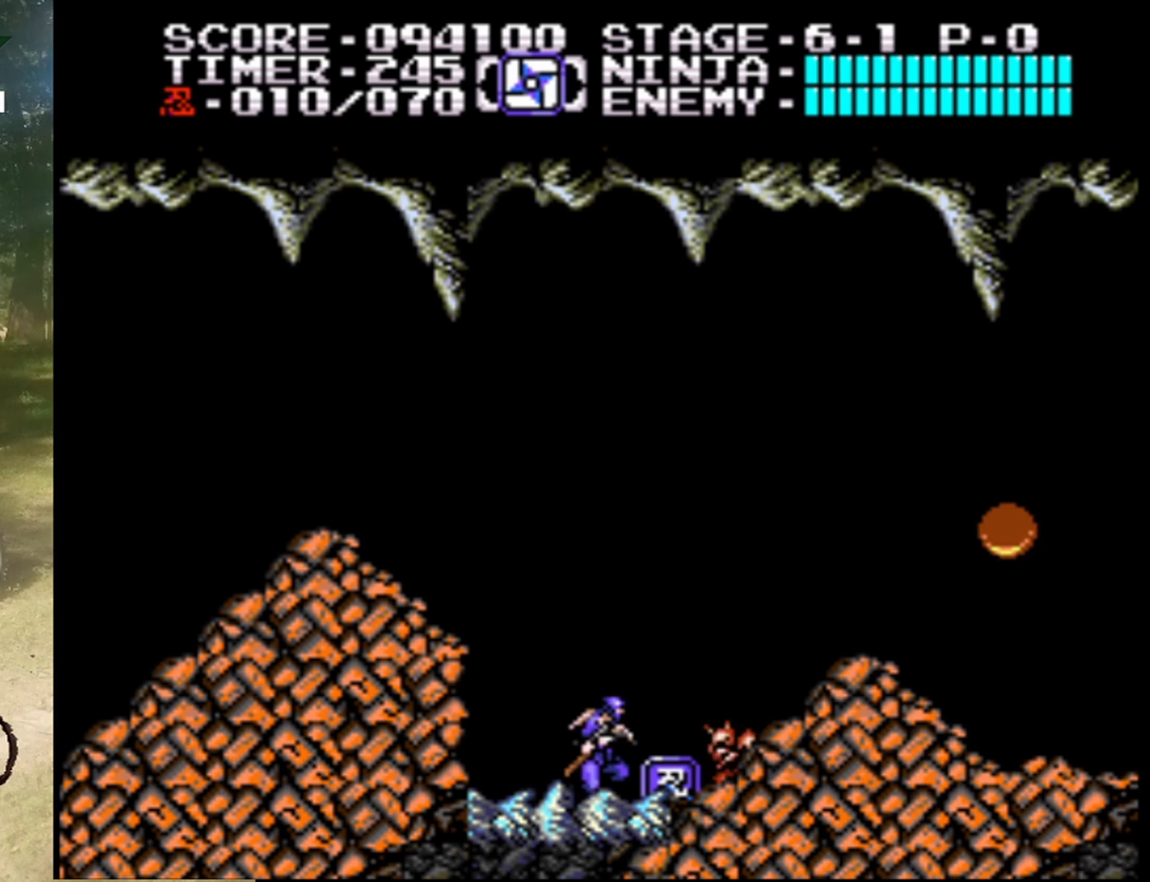
{"buttons": ["B"], "events": [[200, "B", "up"], [400, "B", "down"]]}
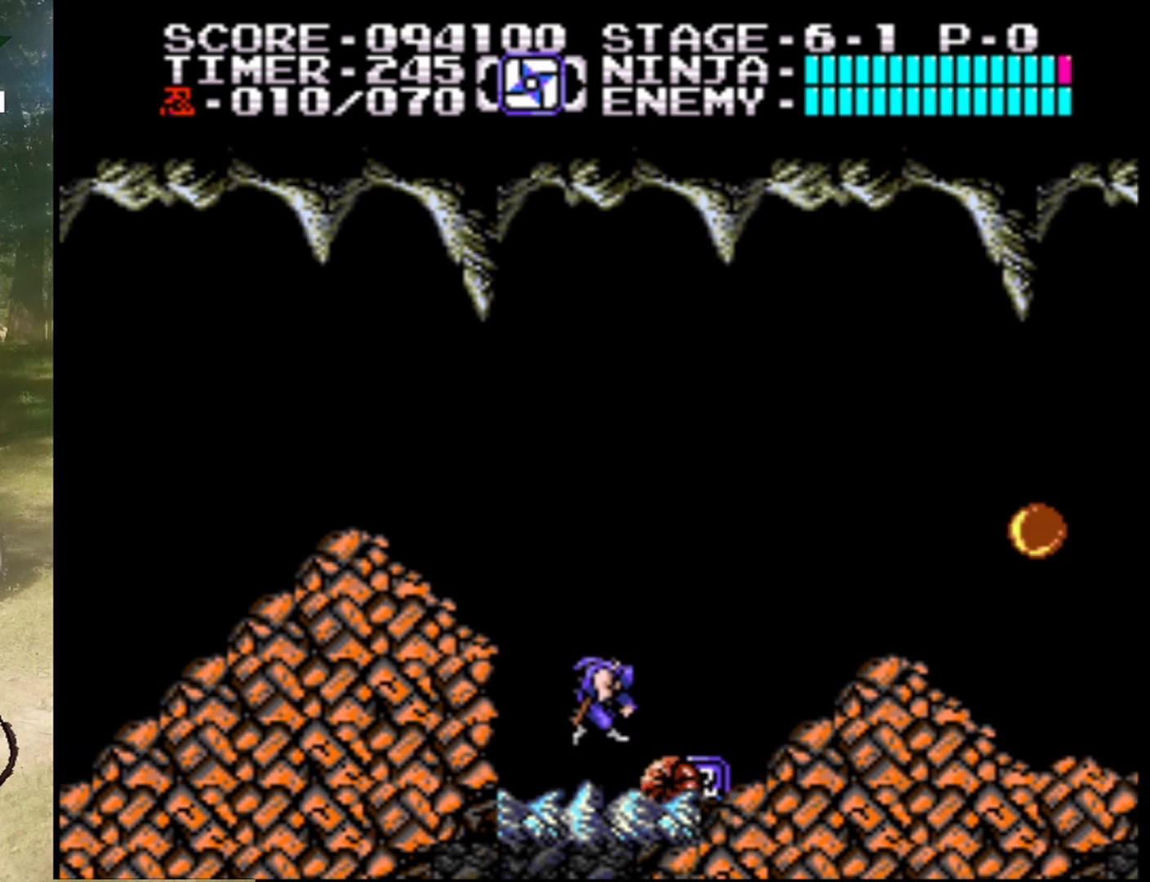
{"buttons": ["B", "DPAD_DOWN"], "events": [[67, "B", "up"], [200, "DPAD_DOWN", "down"], [500, "B", "down"]]}
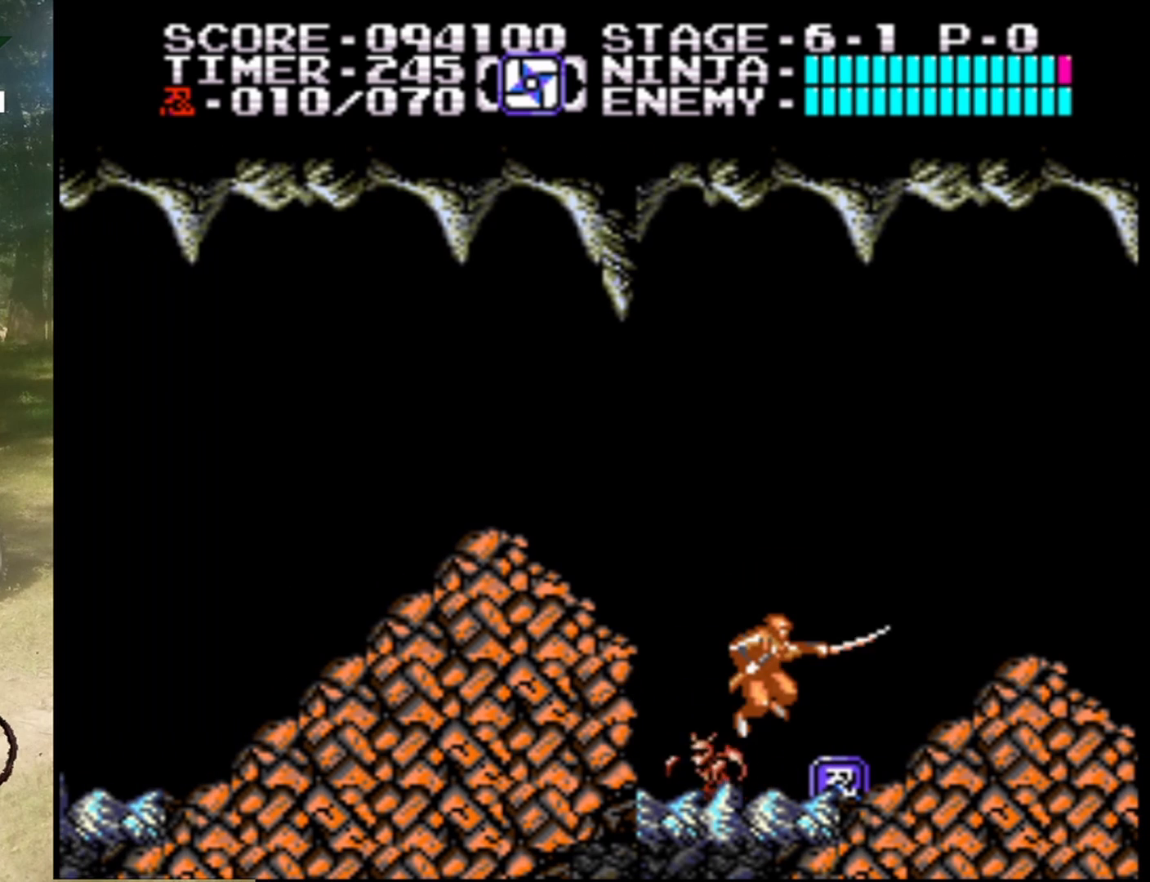
{"buttons": ["DPAD_RIGHT"], "events": [[200, "B", "up"], [333, "DPAD_DOWN", "up"], [433, "DPAD_RIGHT", "down"]]}
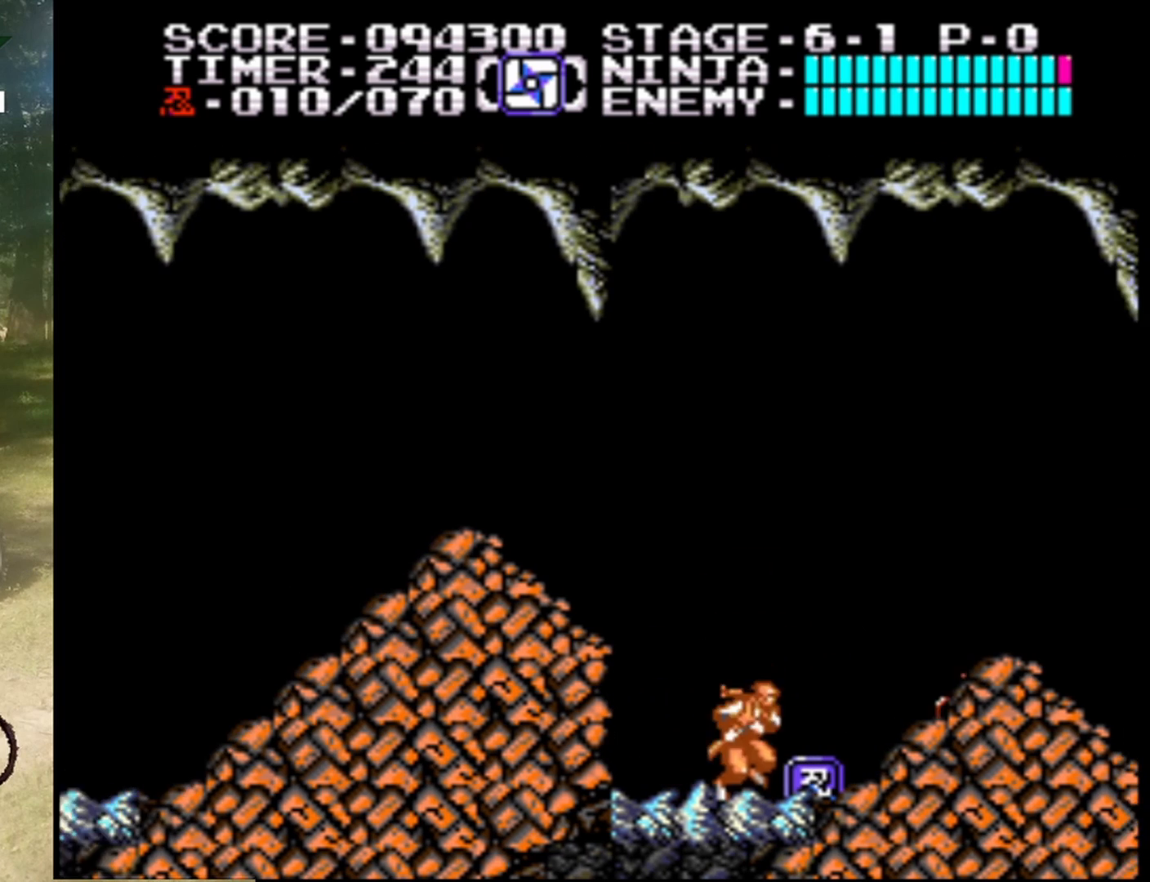
{"buttons": ["DPAD_RIGHT"], "events": []}
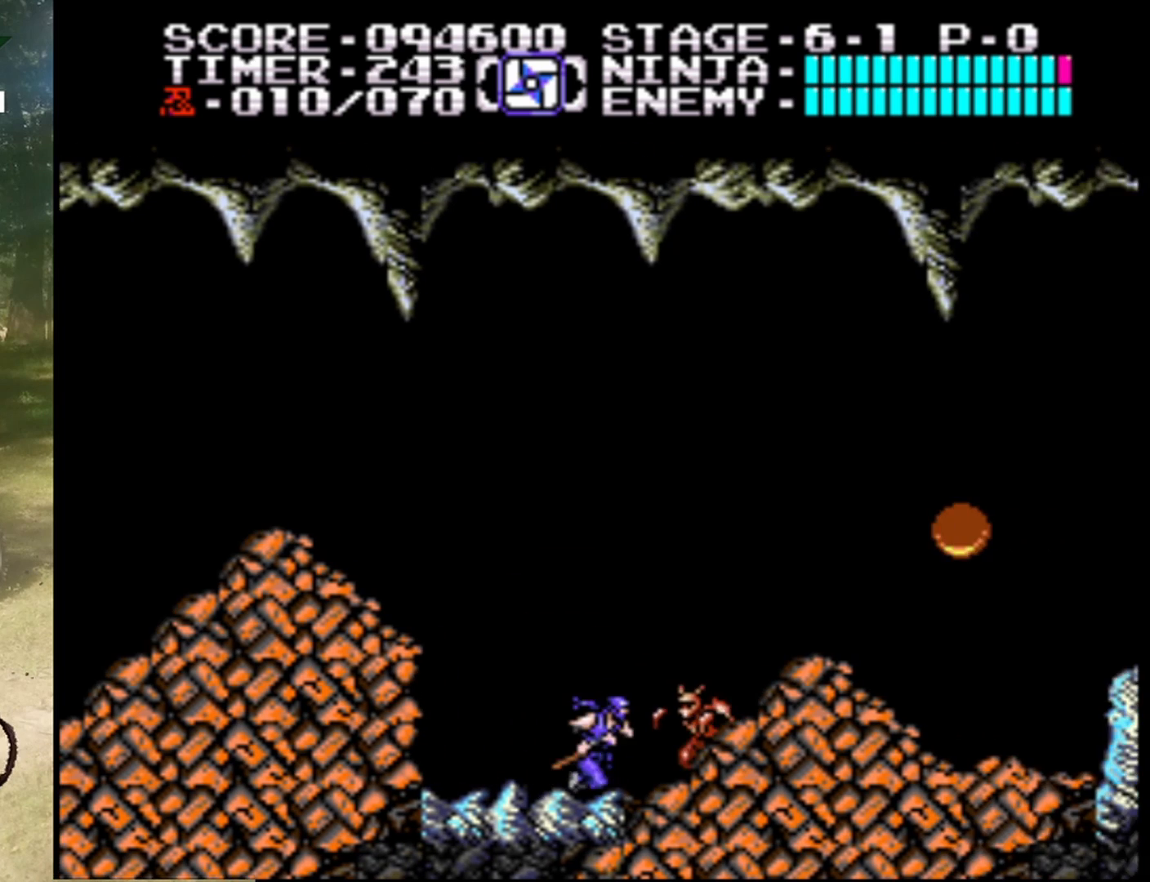
{"buttons": [], "events": [[67, "DPAD_RIGHT", "up"], [133, "B", "down"], [300, "B", "up"]]}
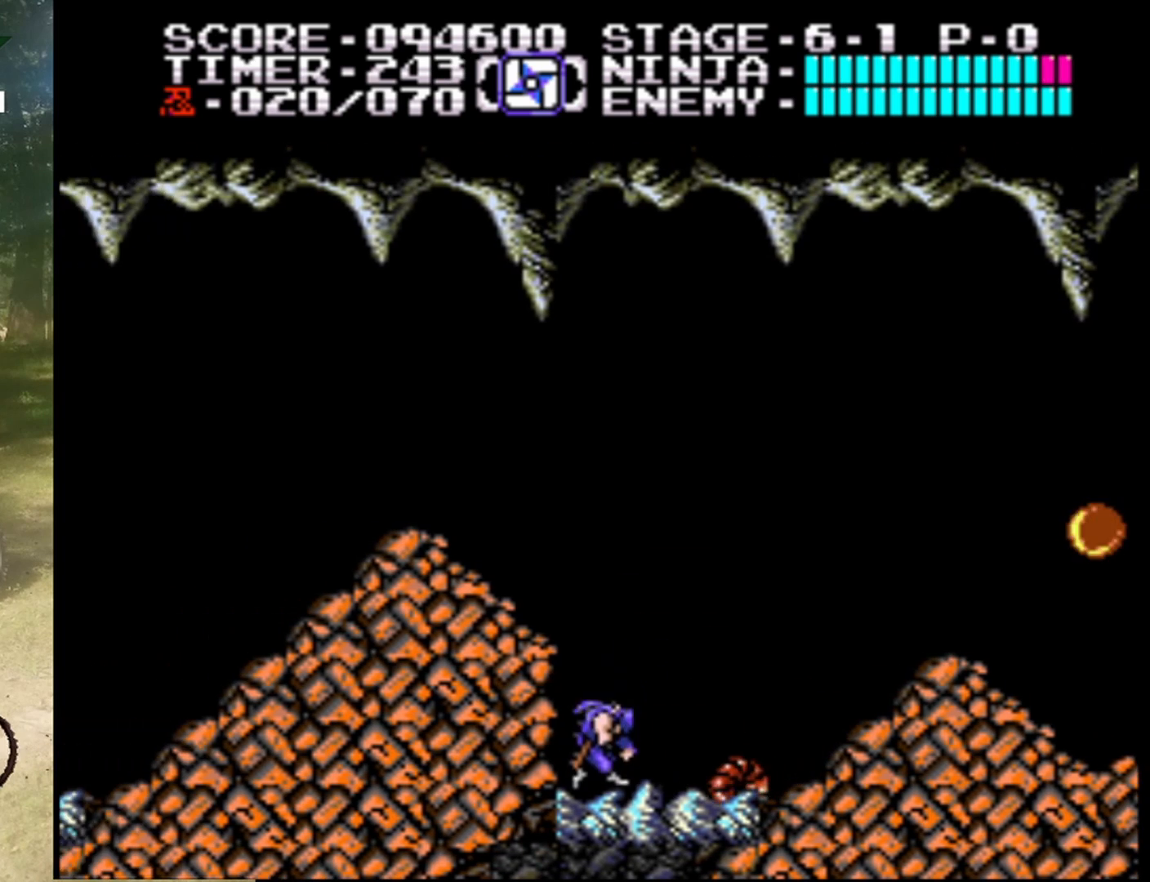
{"buttons": ["DPAD_RIGHT"], "events": [[33, "DPAD_RIGHT", "down"], [133, "B", "down"], [333, "B", "up"]]}
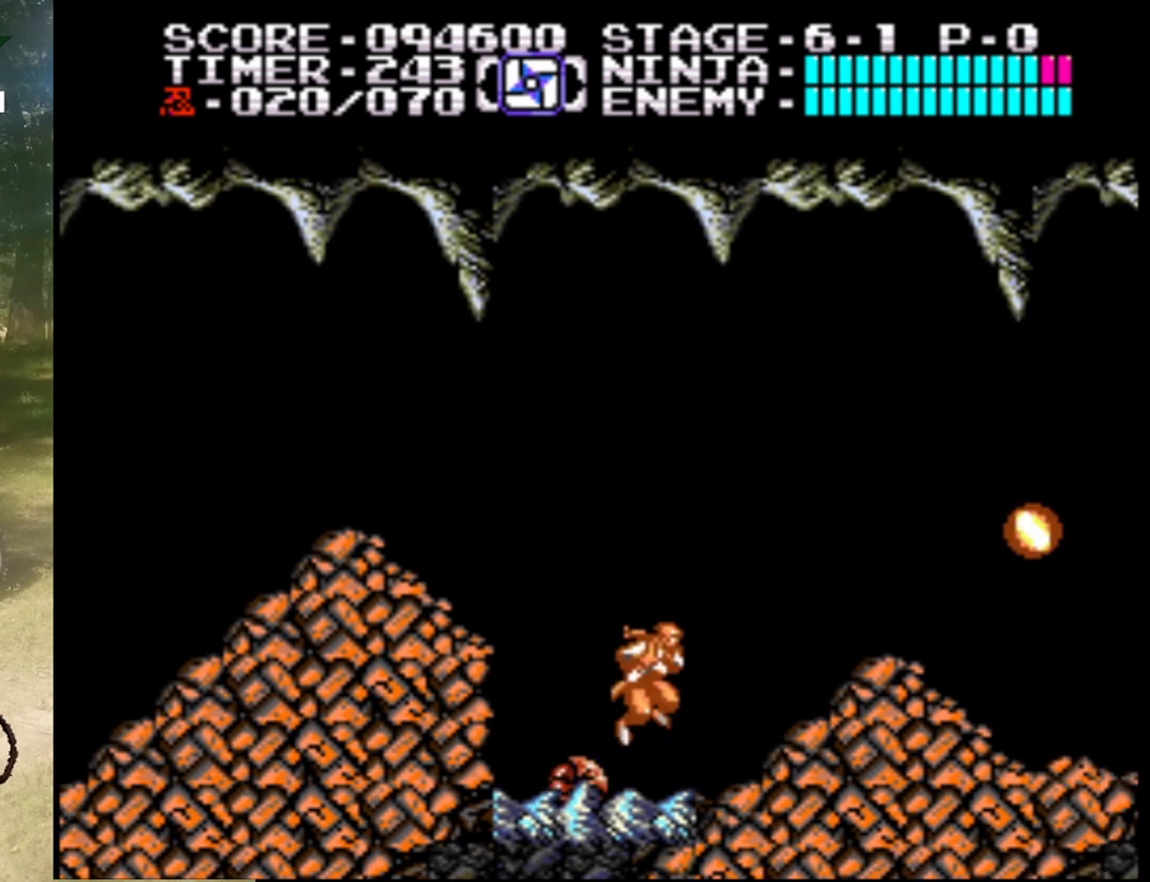
{"buttons": ["DPAD_RIGHT"], "events": [[33, "A", "down"], [233, "A", "up"]]}
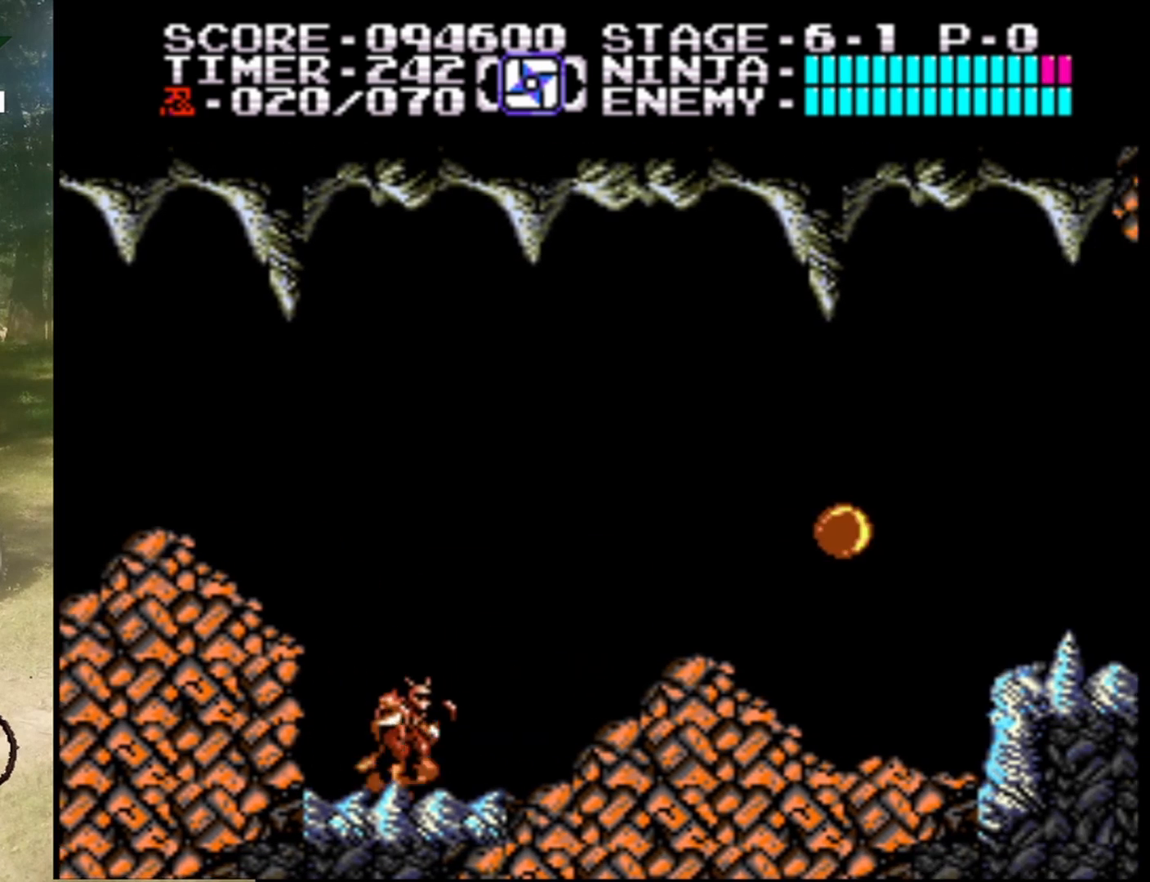
{"buttons": ["A", "DPAD_RIGHT"], "events": [[333, "A", "down"]]}
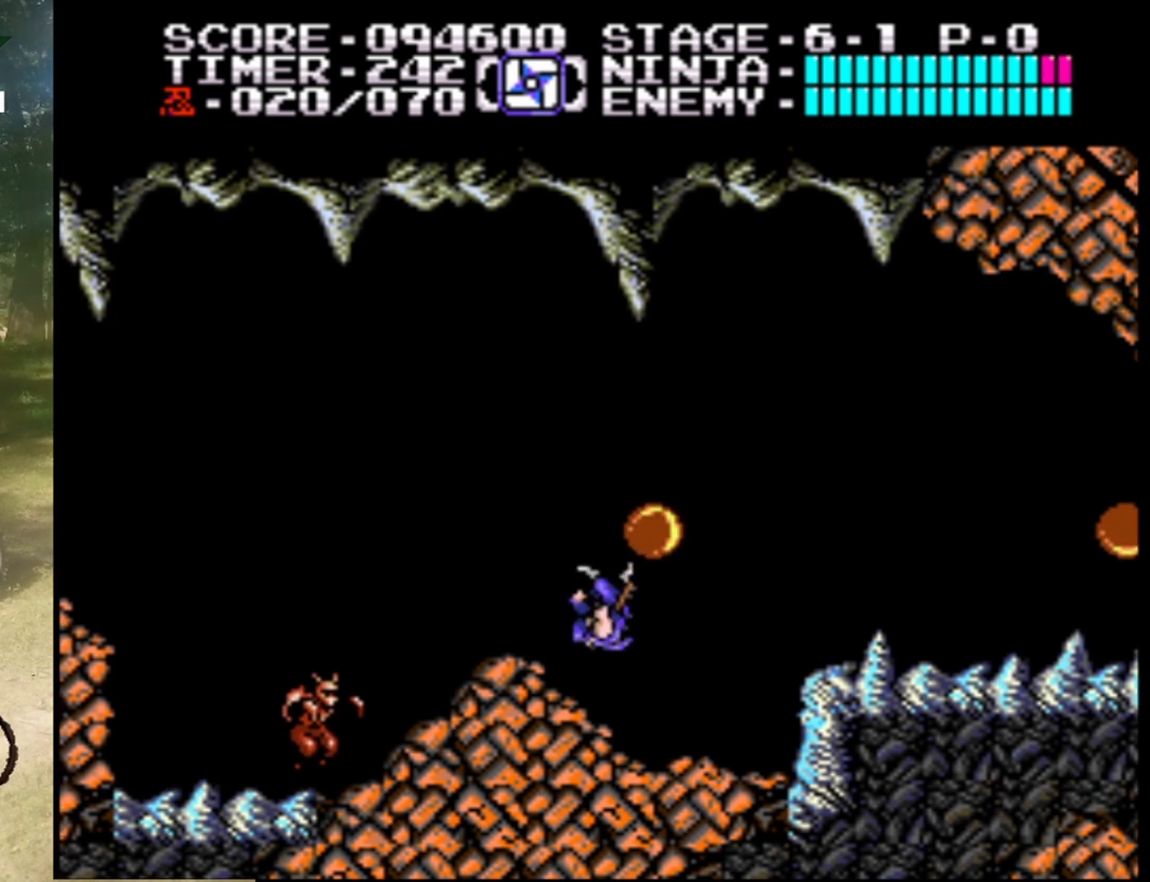
{"buttons": ["DPAD_RIGHT"], "events": [[33, "DPAD_RIGHT", "up"], [67, "B", "down"], [300, "B", "up"], [333, "A", "up"], [467, "DPAD_RIGHT", "down"]]}
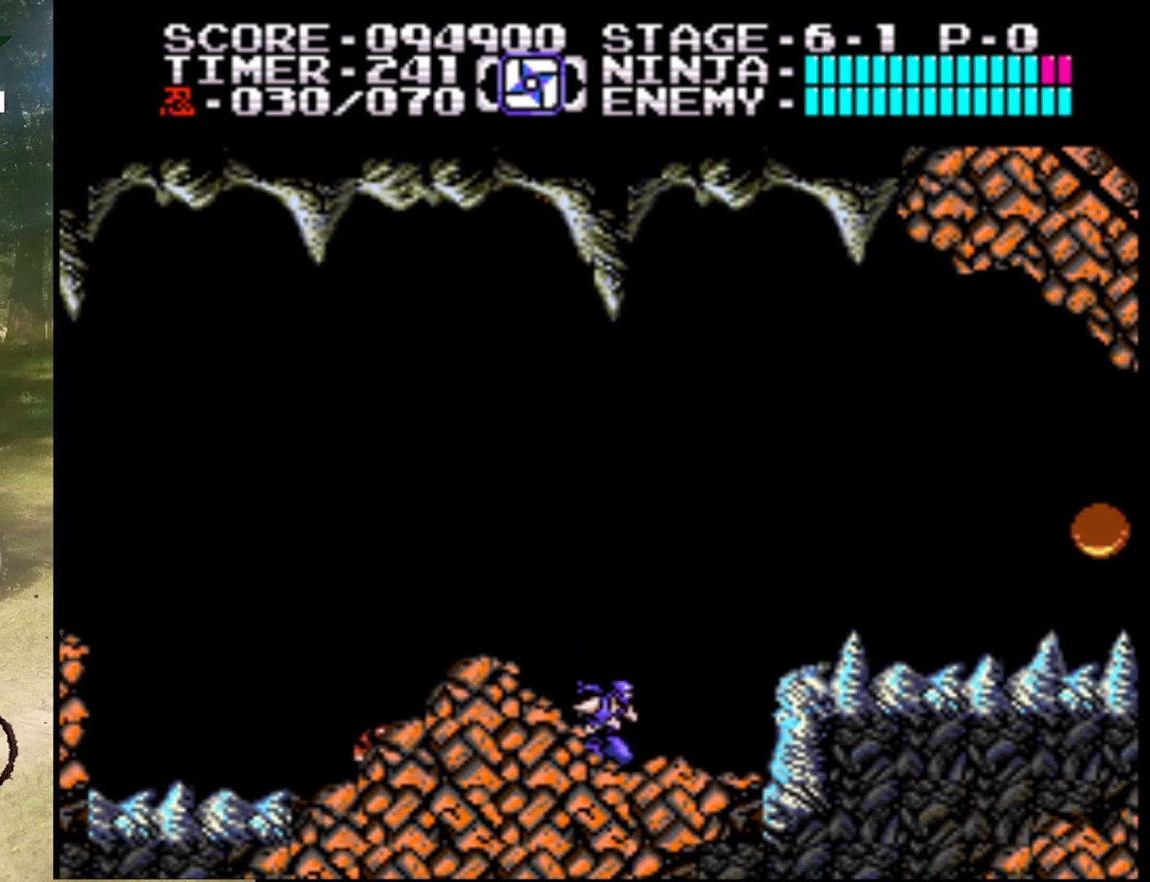
{"buttons": ["DPAD_RIGHT"], "events": [[167, "A", "down"], [400, "A", "up"]]}
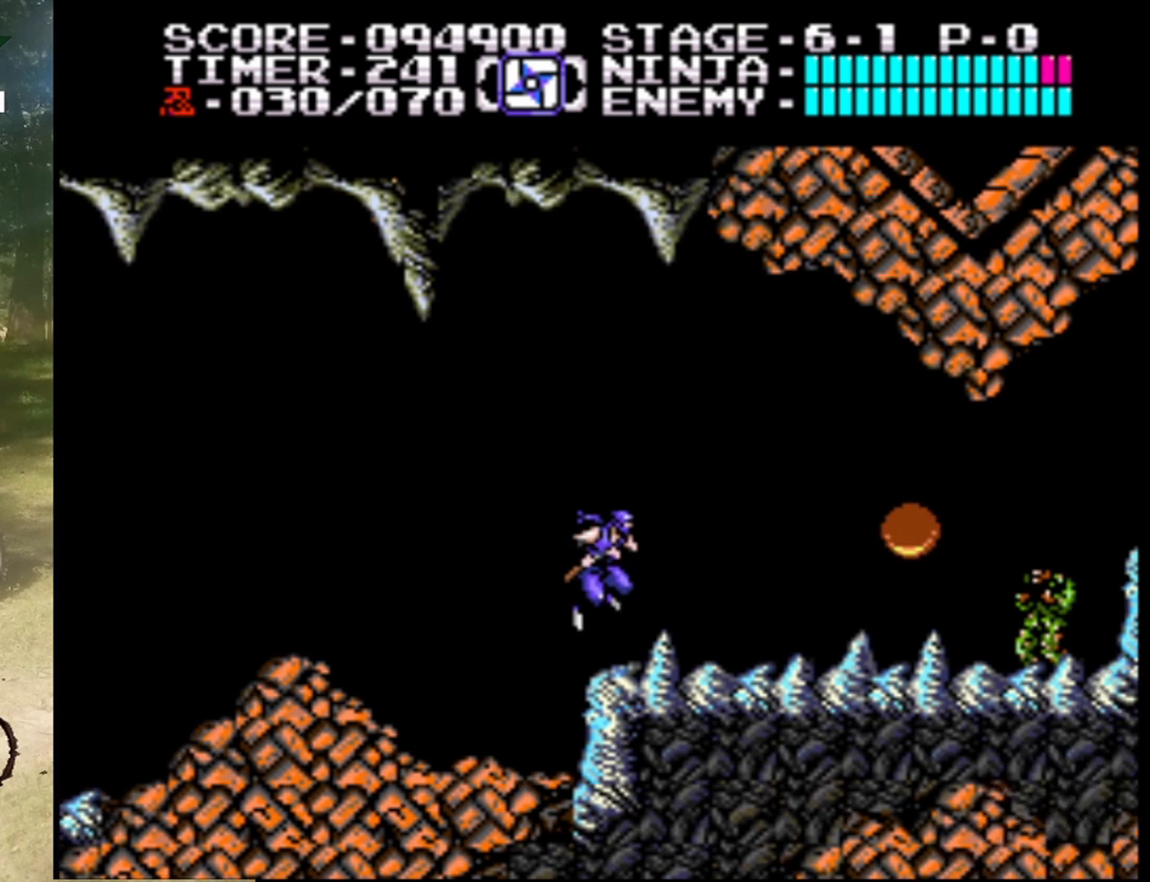
{"buttons": ["DPAD_RIGHT"], "events": []}
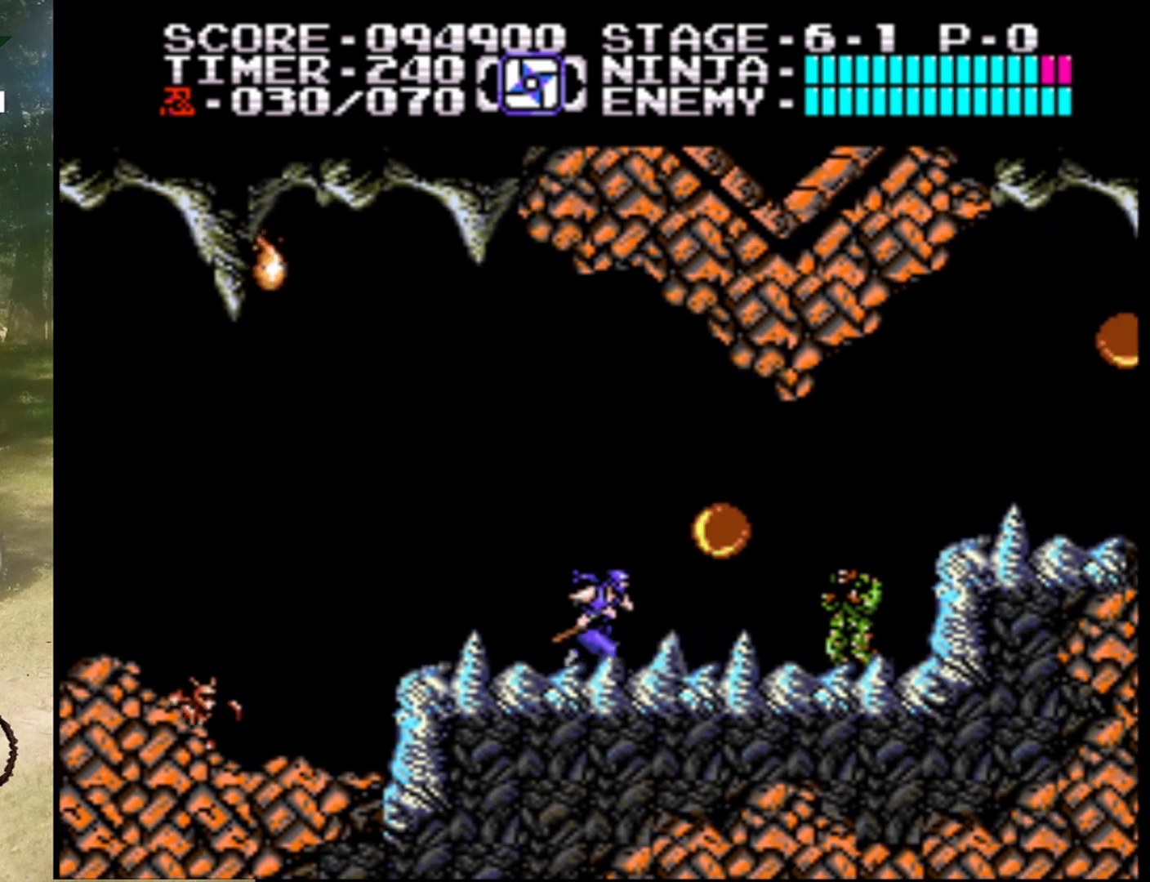
{"buttons": ["DPAD_RIGHT"], "events": [[33, "B", "down"], [100, "DPAD_RIGHT", "up"], [200, "B", "up"], [400, "DPAD_RIGHT", "down"]]}
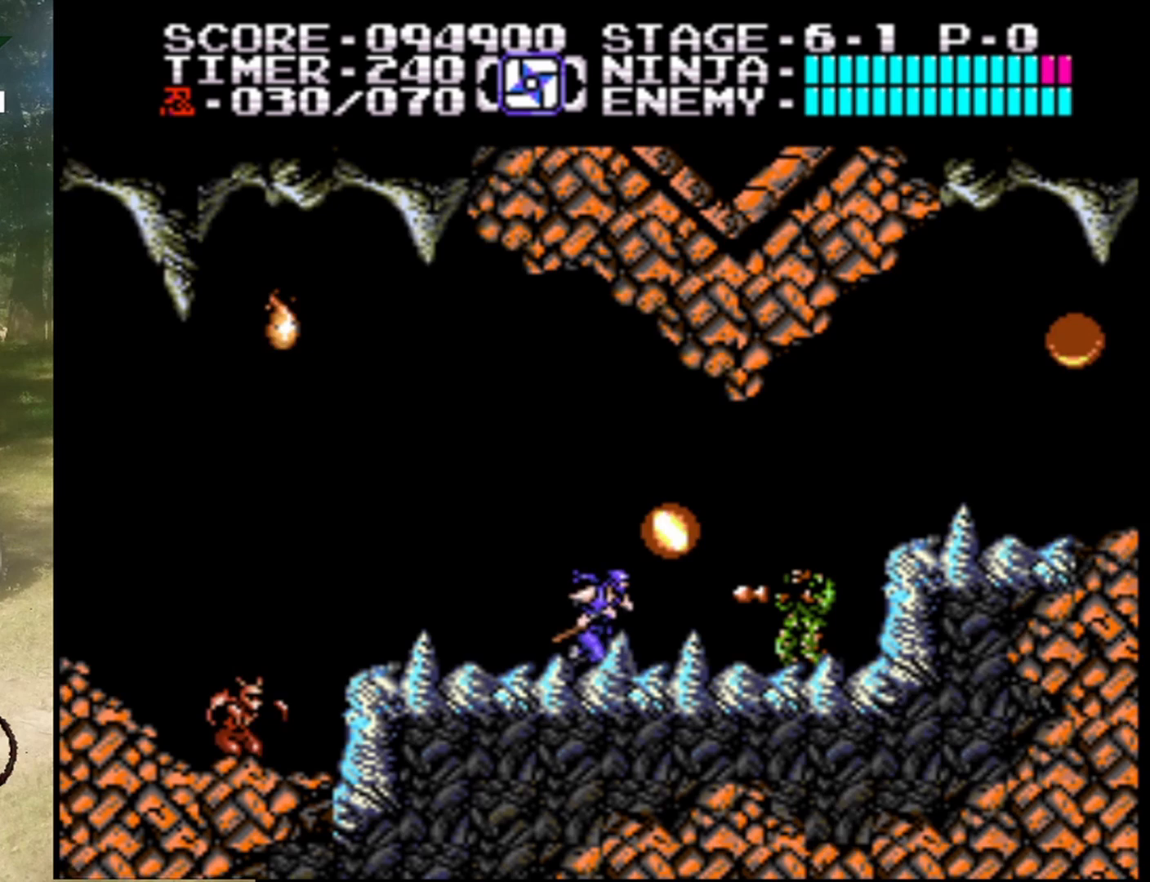
{"buttons": ["DPAD_RIGHT"], "events": [[67, "B", "down"], [333, "B", "up"]]}
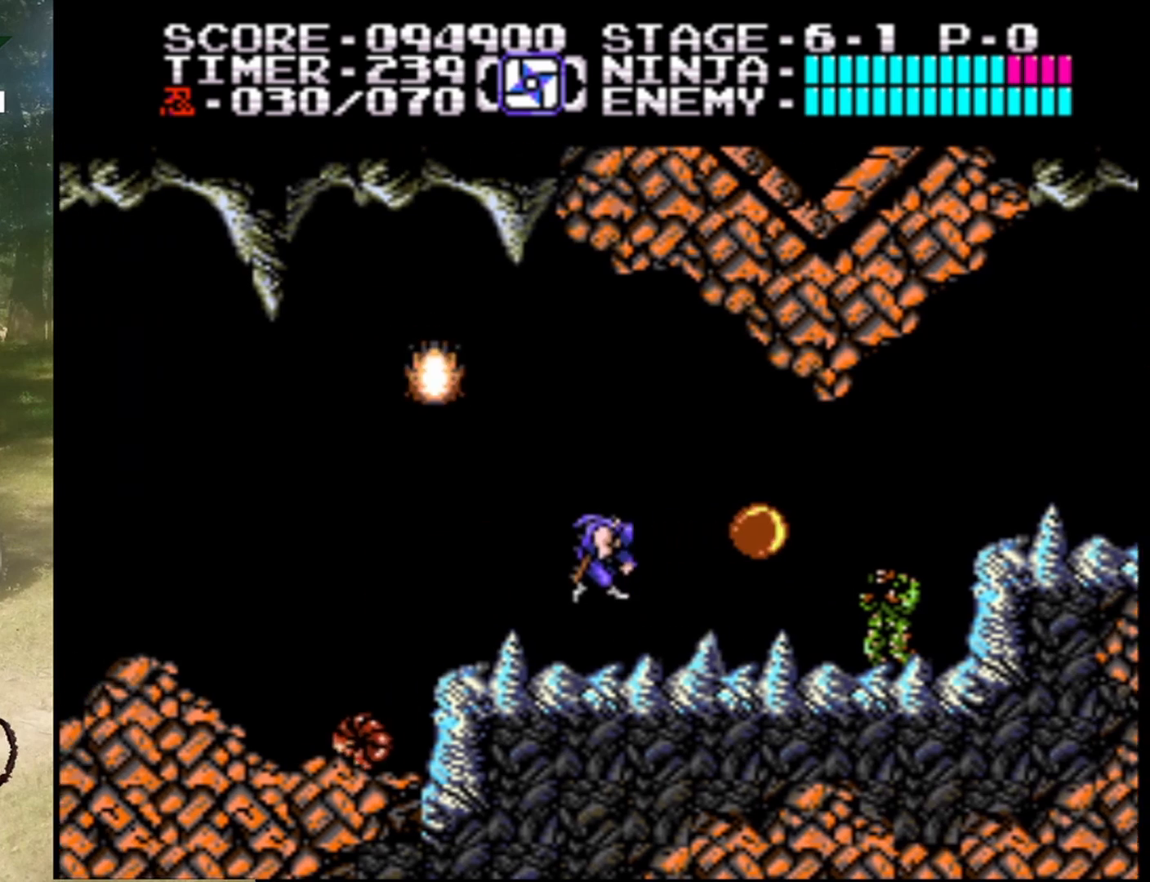
{"buttons": ["DPAD_RIGHT"], "events": []}
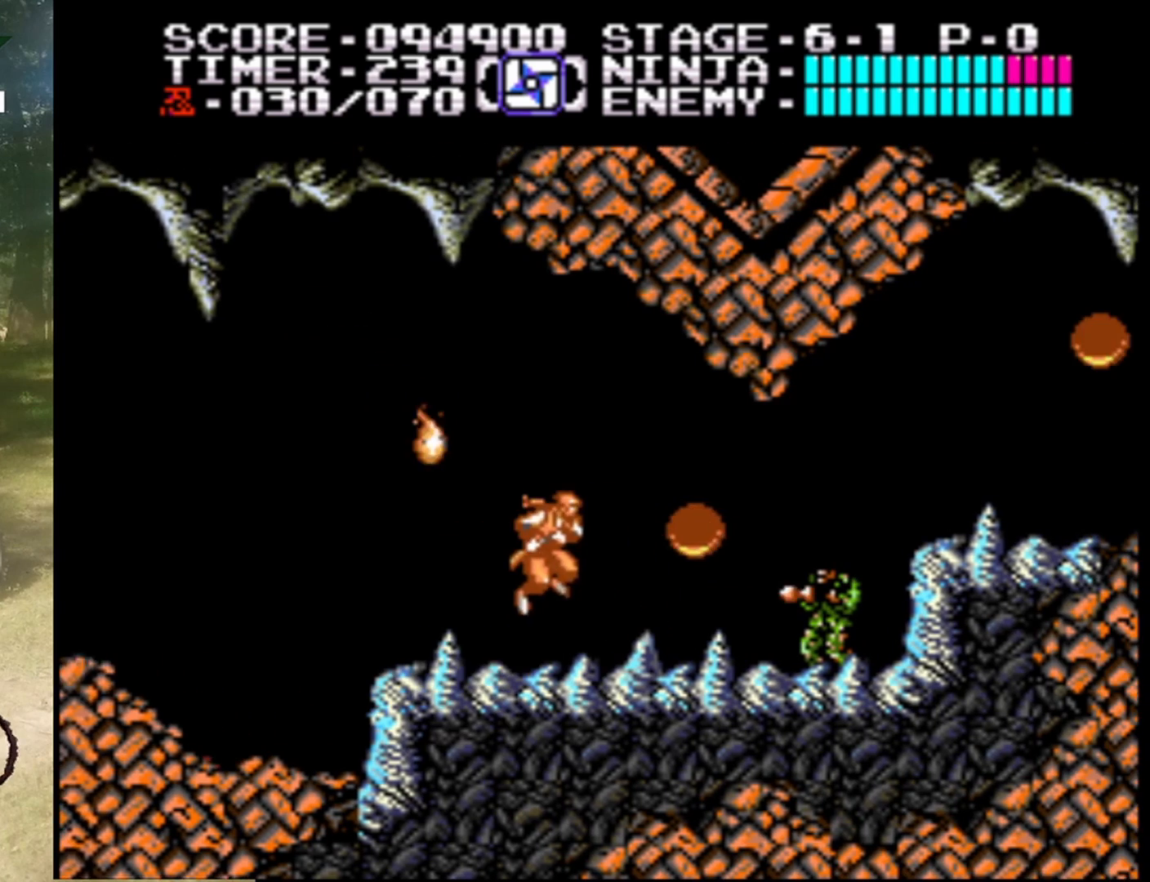
{"buttons": ["A"], "events": [[133, "B", "down"], [267, "DPAD_RIGHT", "up"], [333, "B", "up"], [467, "A", "down"]]}
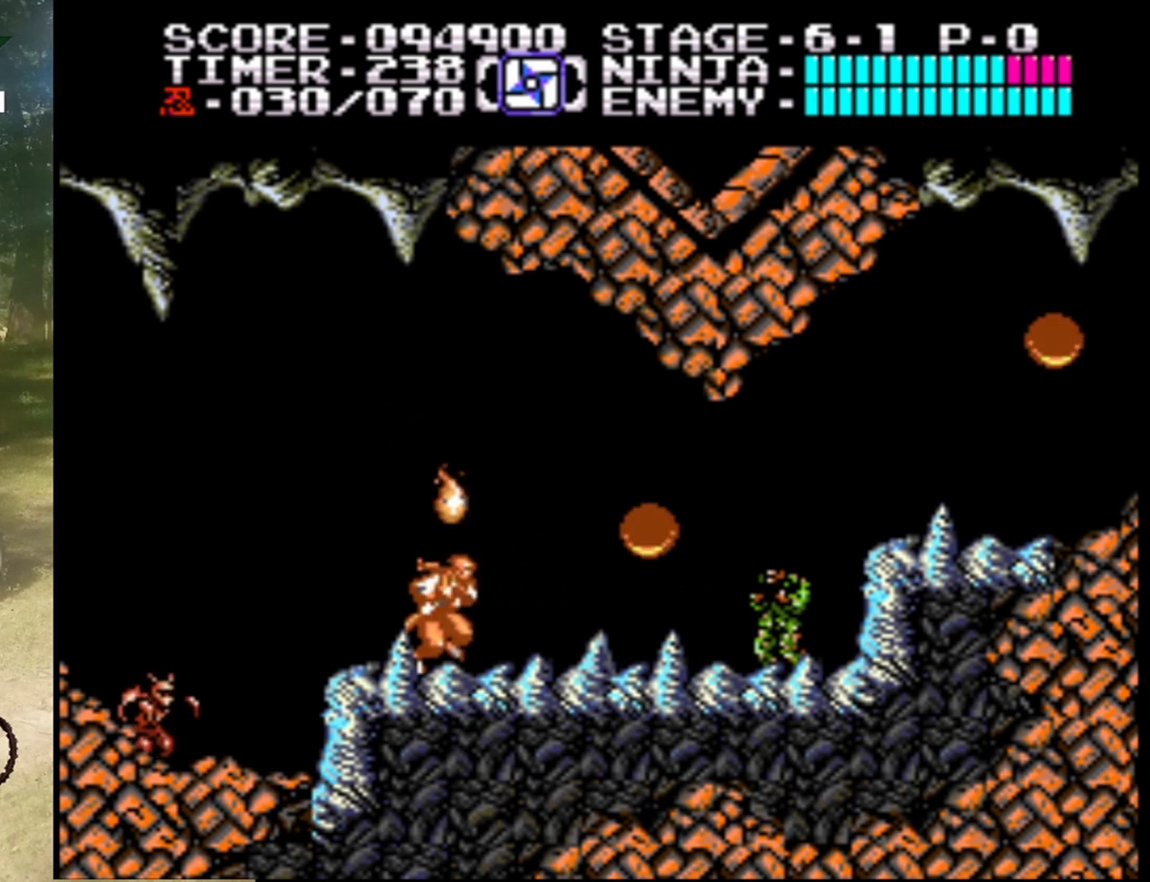
{"buttons": ["DPAD_RIGHT"], "events": [[100, "B", "down"], [133, "A", "up"], [233, "B", "up"], [467, "DPAD_RIGHT", "down"]]}